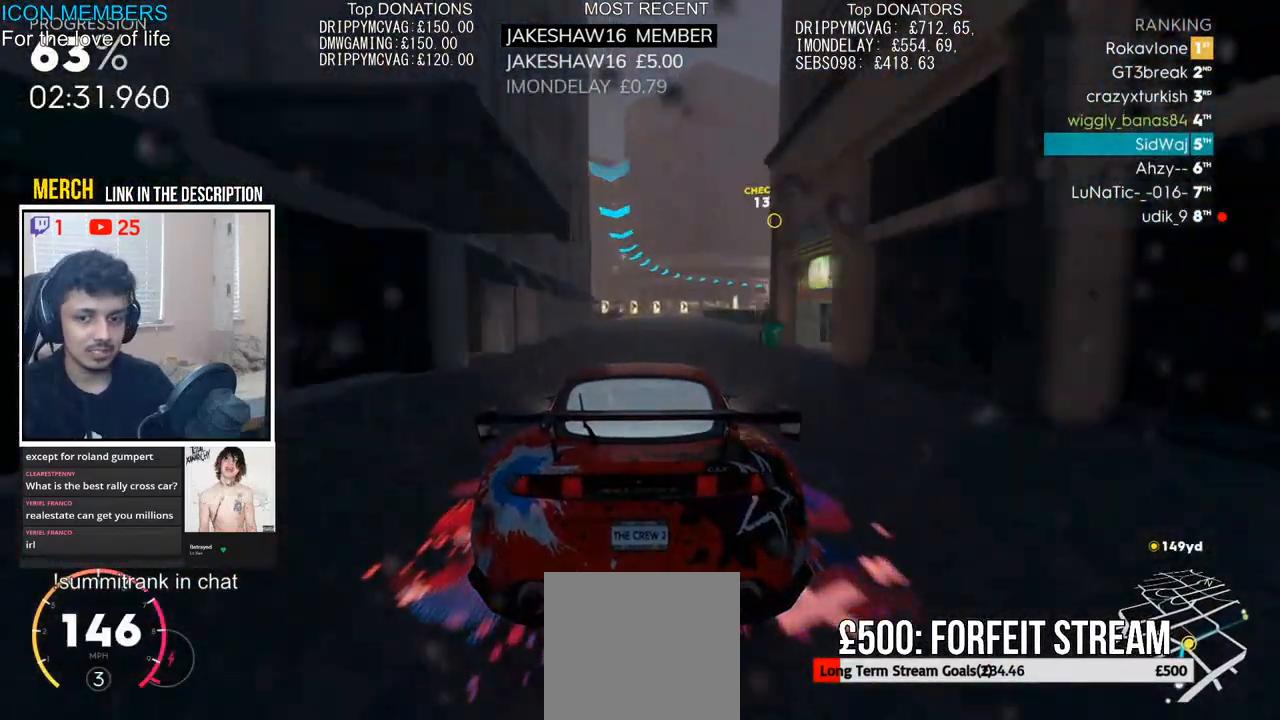
Gameplay with a controller (PlayStation layout); each line is a JSON object with the inputs held at the frame after it. "events" lists button and stick changes between this image and that frame as [ms after this image, input, new state], when the widget could be followed in between.
{"buttons": ["R2"], "left_stick": "right", "right_stick": "center", "events": []}
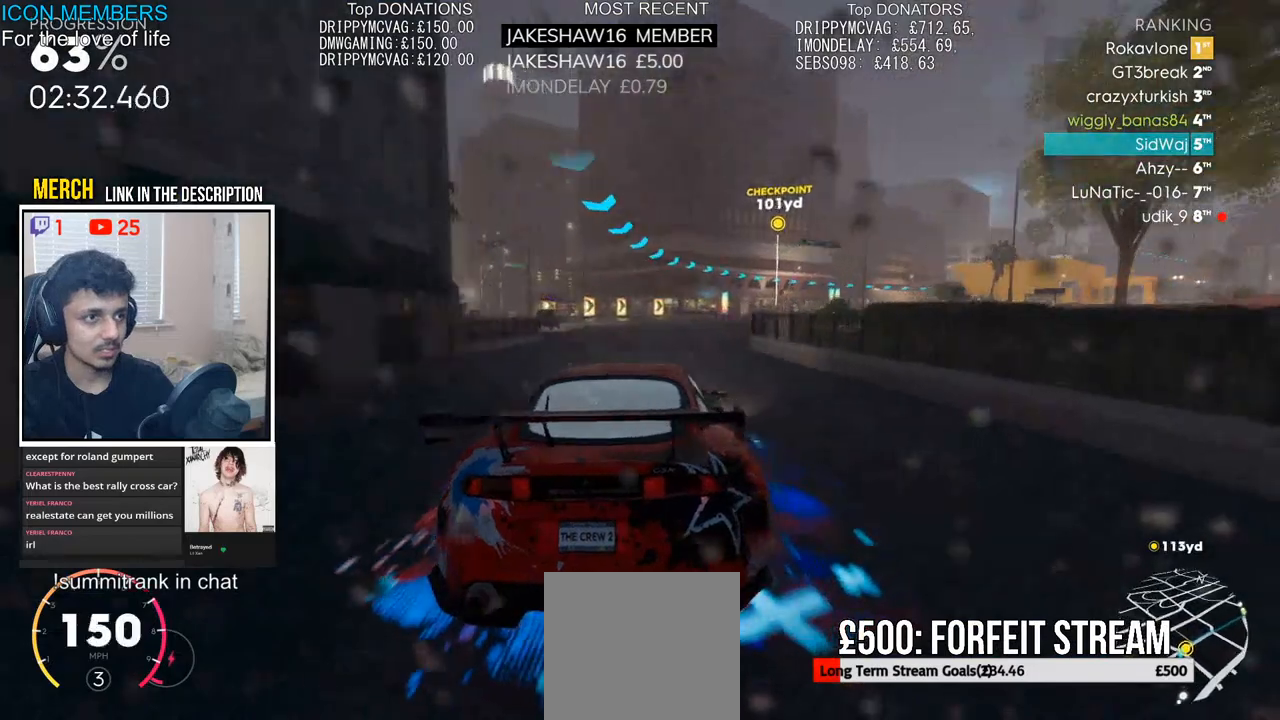
{"buttons": ["R2"], "left_stick": "right", "right_stick": "center", "events": [[183, "left_stick", "center"], [333, "left_stick", "right"]]}
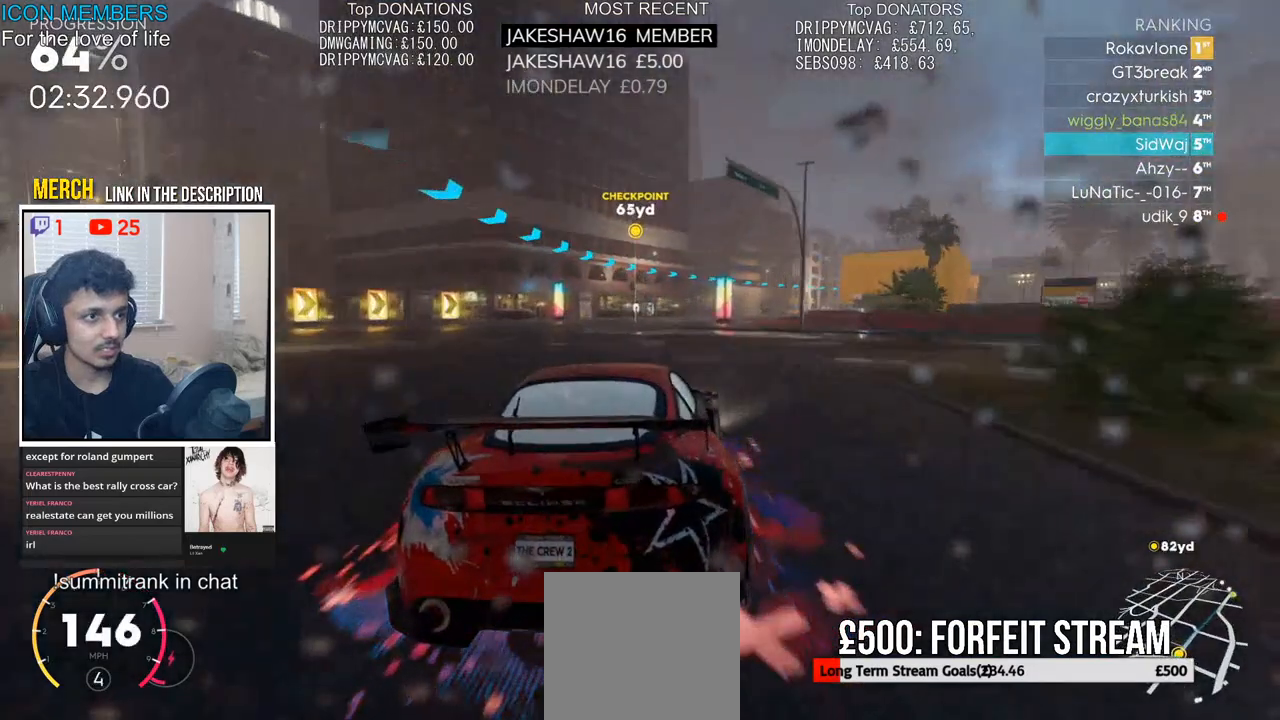
{"buttons": ["R2"], "left_stick": "right", "right_stick": "center", "events": [[100, "left_stick", "center"], [383, "left_stick", "right"]]}
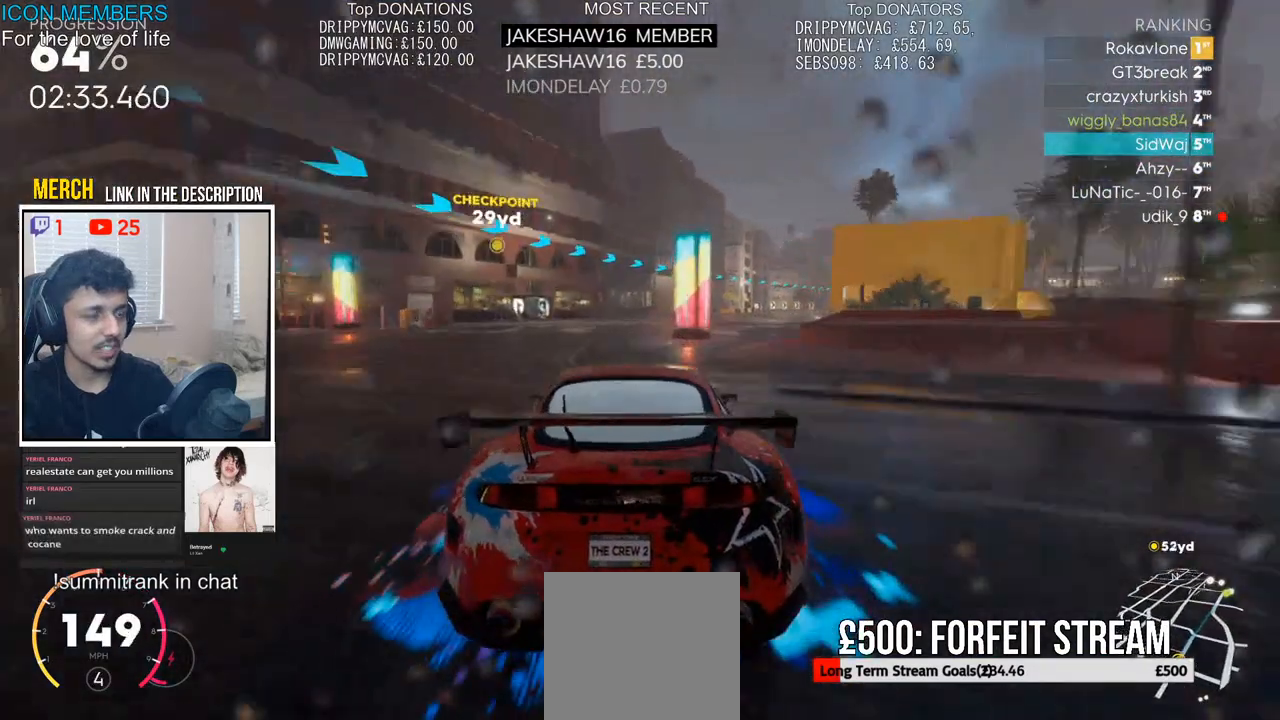
{"buttons": ["R2"], "left_stick": "right", "right_stick": "center", "events": []}
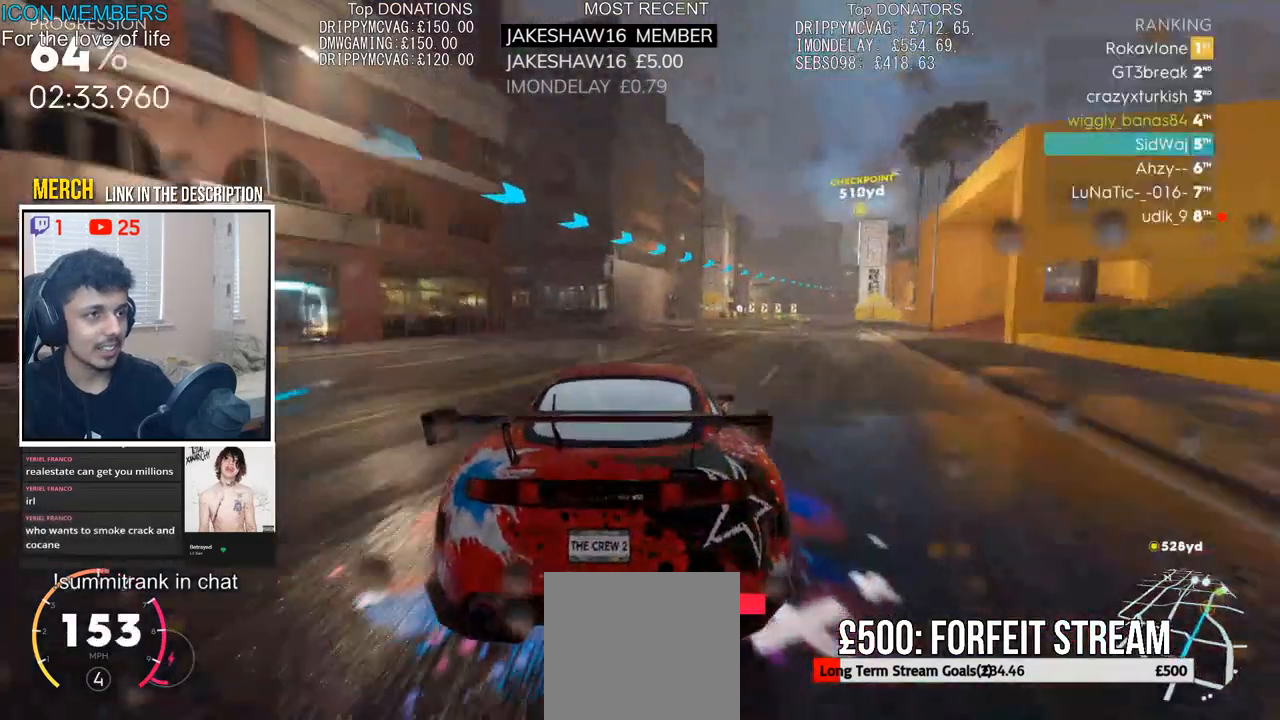
{"buttons": ["R2"], "left_stick": "center", "right_stick": "center", "events": [[83, "left_stick", "center"], [133, "left_stick", "right"], [350, "left_stick", "center"]]}
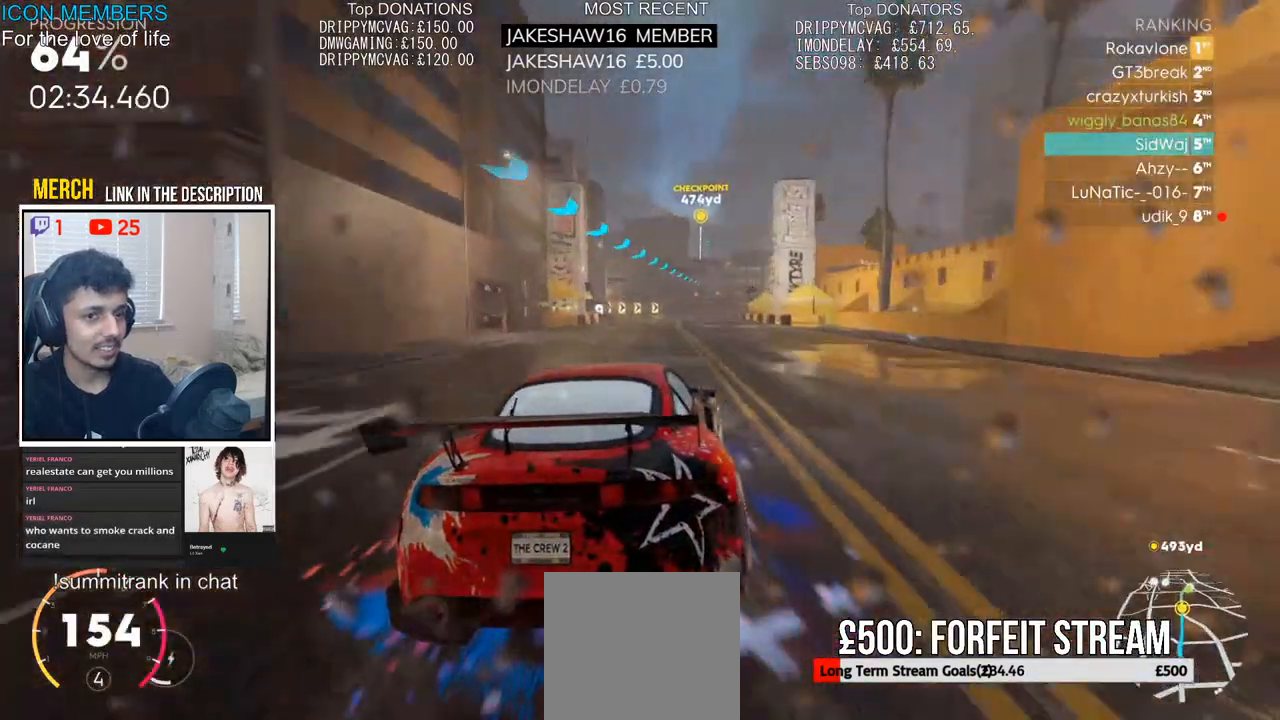
{"buttons": ["R2"], "left_stick": "center", "right_stick": "center", "events": [[350, "left_stick", "left"], [450, "left_stick", "center"]]}
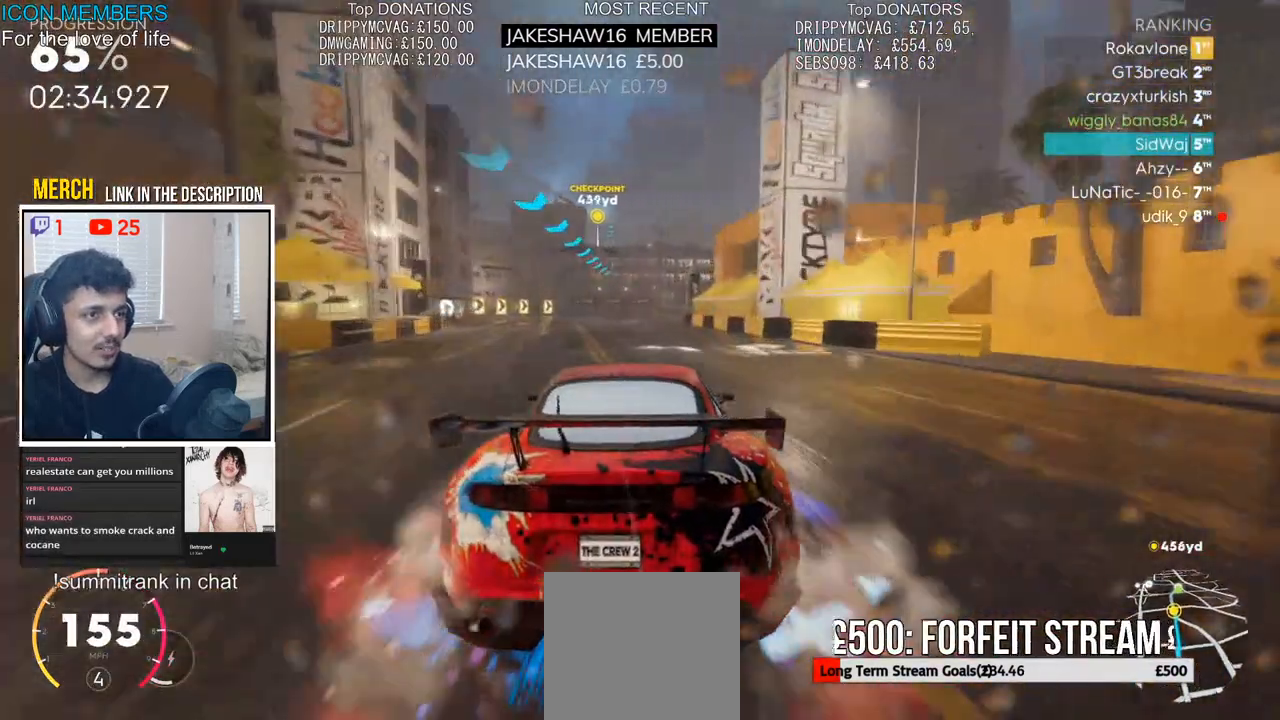
{"buttons": ["R2"], "left_stick": "center", "right_stick": "center", "events": [[267, "left_stick", "left"], [333, "left_stick", "center"]]}
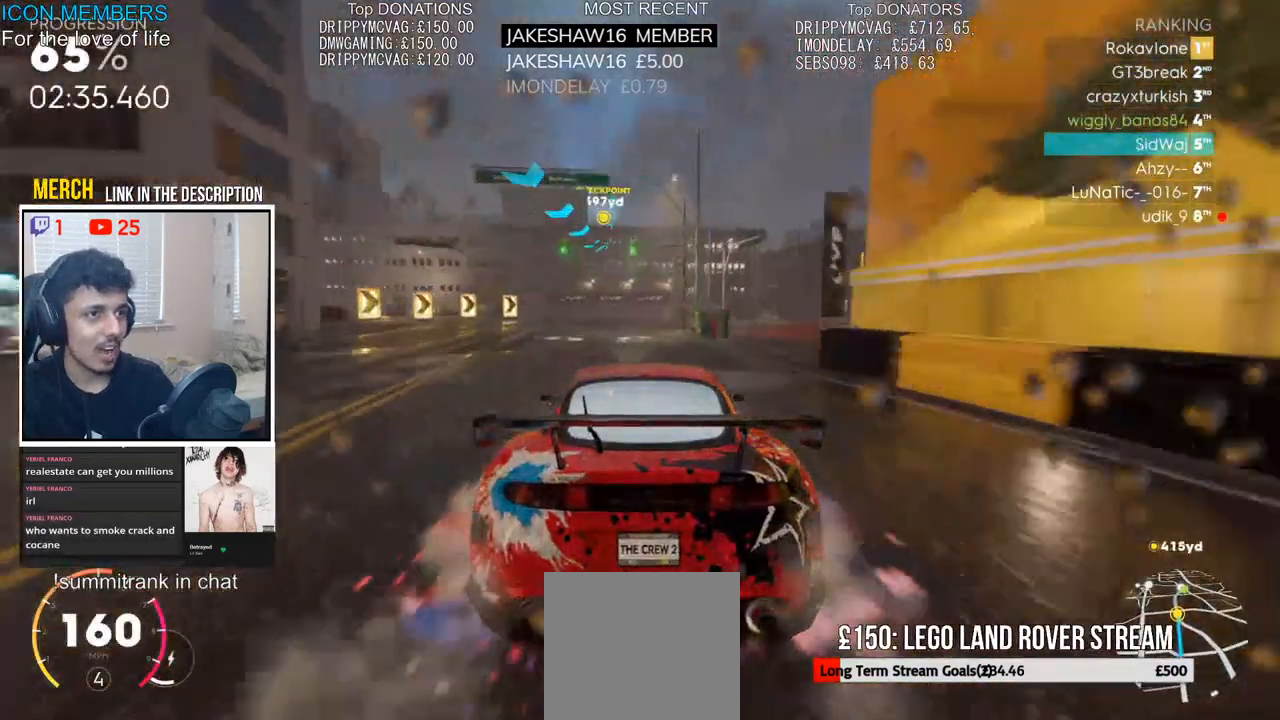
{"buttons": ["R2"], "left_stick": "center", "right_stick": "center", "events": [[17, "left_stick", "left"], [200, "left_stick", "center"]]}
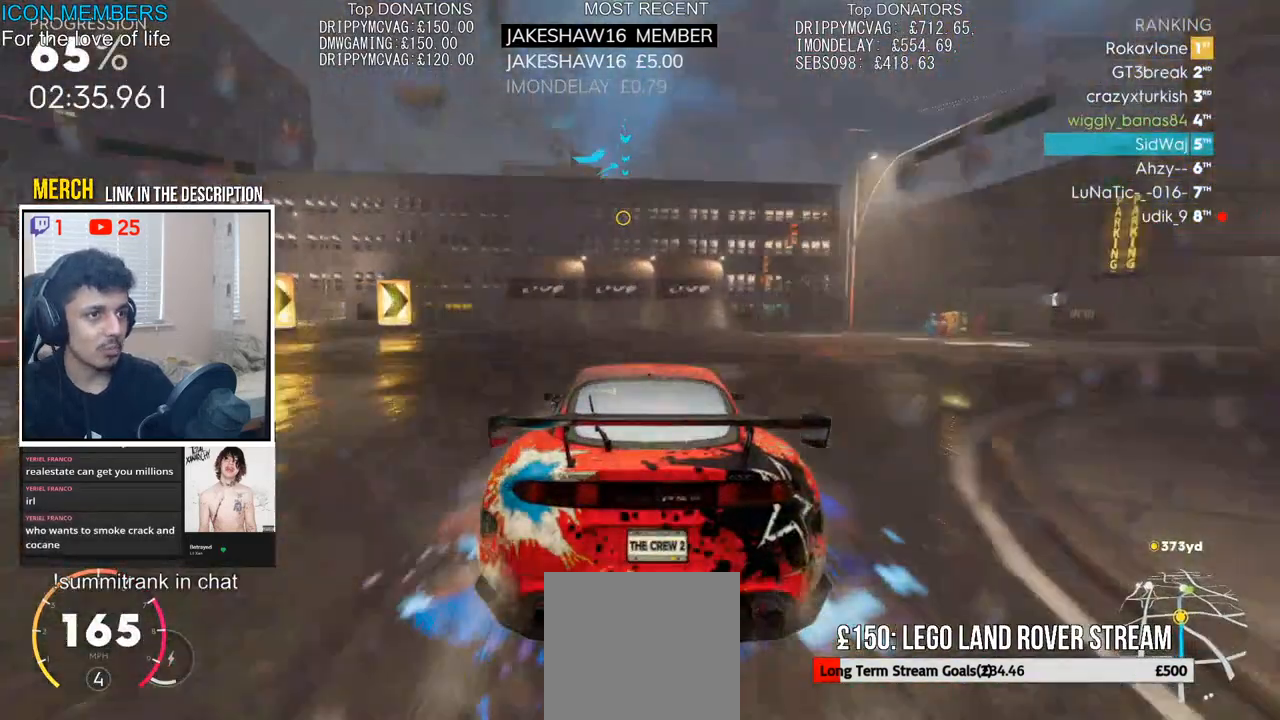
{"buttons": ["CROSS", "R2"], "left_stick": "center", "right_stick": "center", "events": [[233, "CROSS", "down"]]}
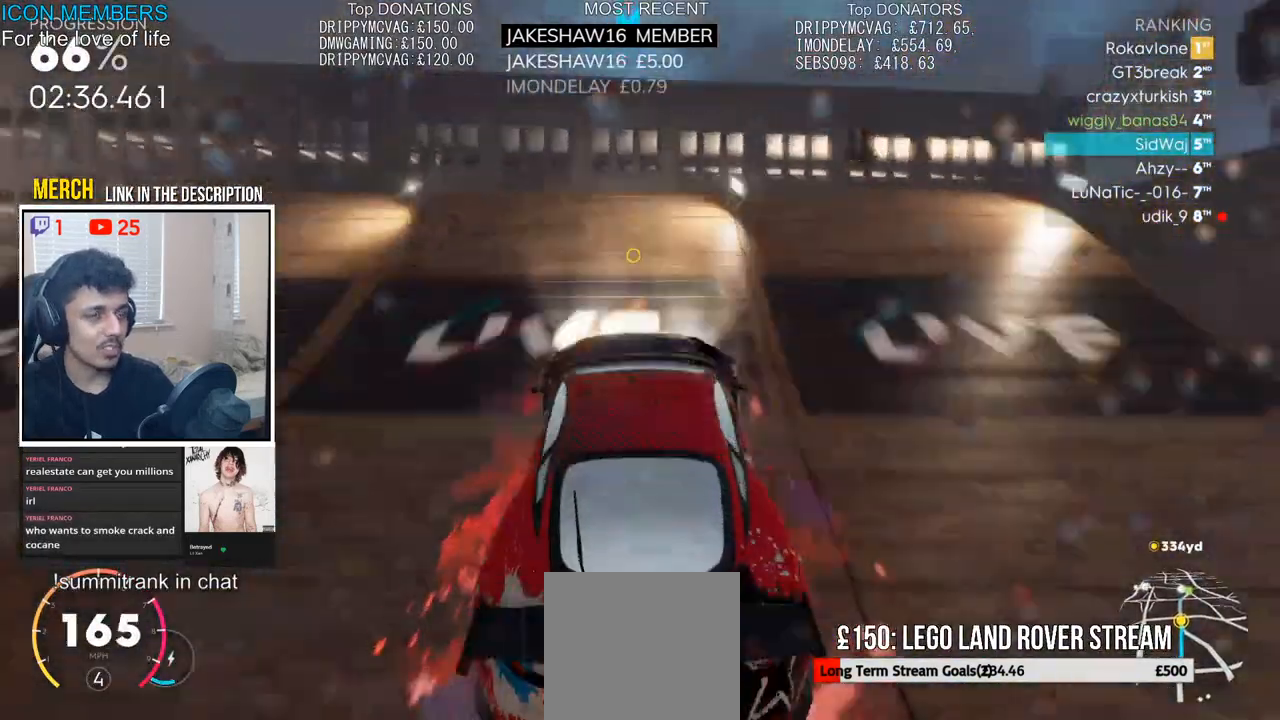
{"buttons": ["CROSS", "R2"], "left_stick": "up", "right_stick": "center", "events": [[83, "left_stick", "up"]]}
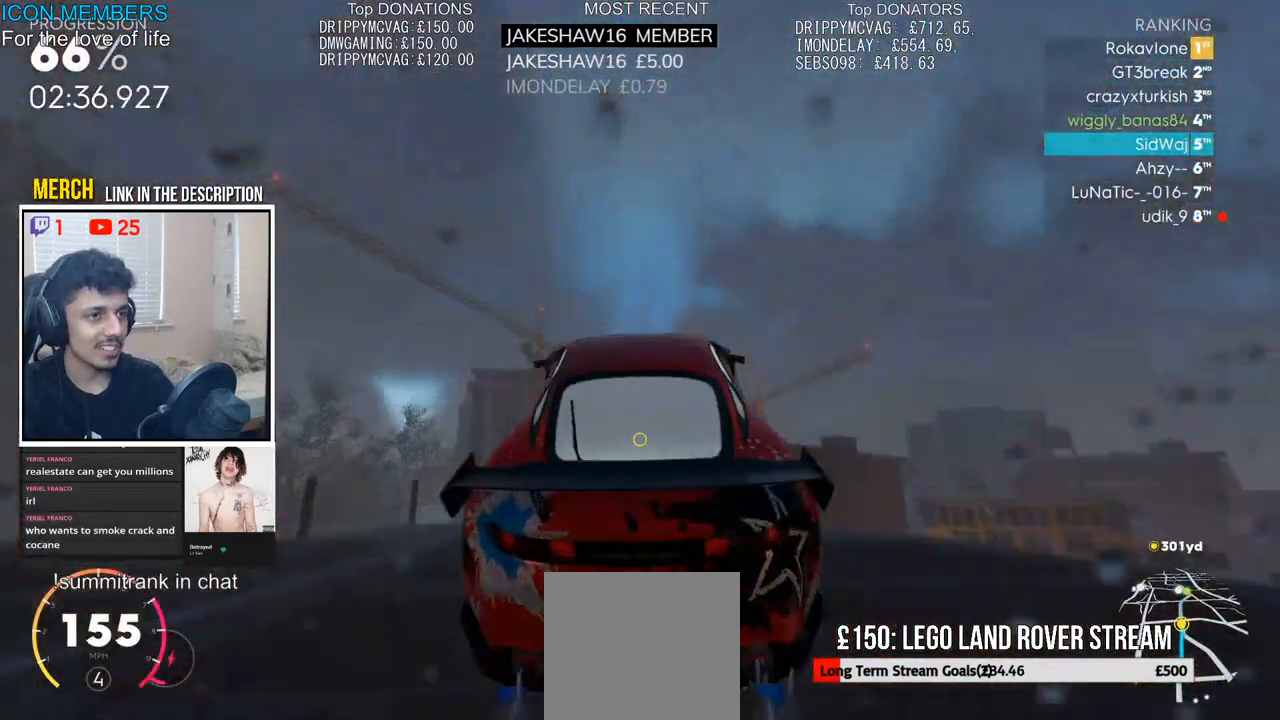
{"buttons": ["CROSS", "R2"], "left_stick": "up", "right_stick": "center", "events": []}
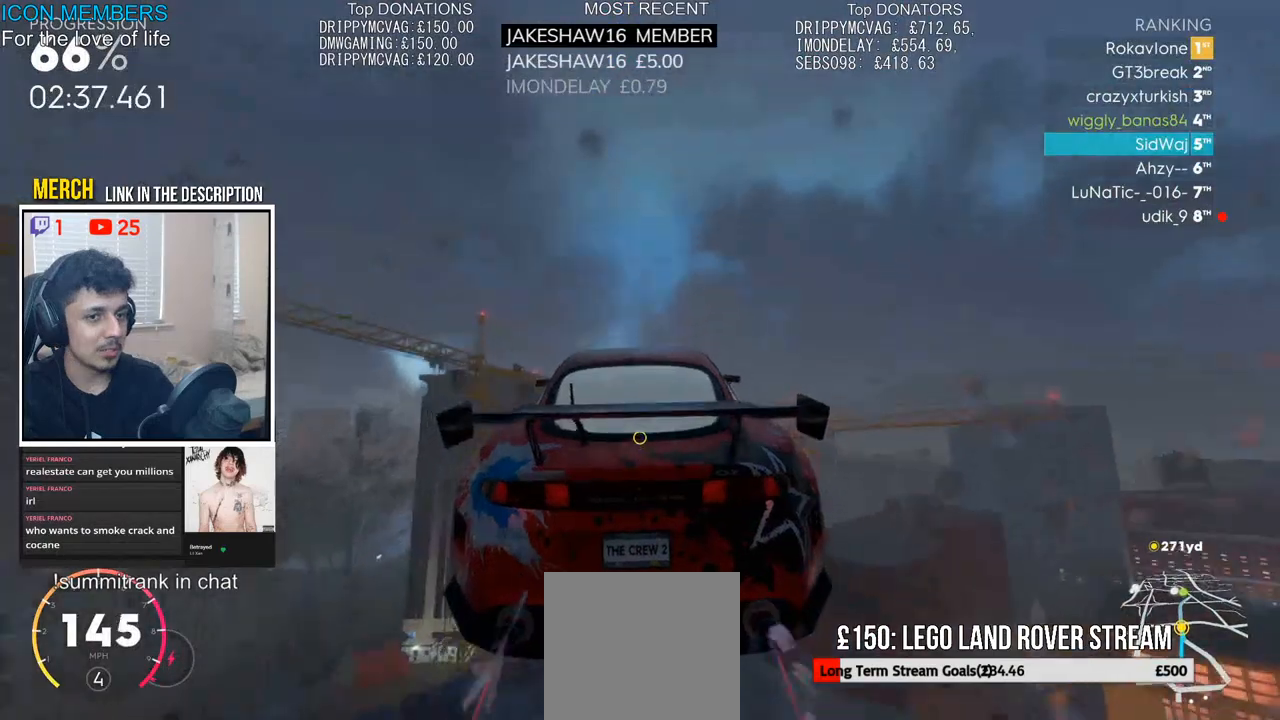
{"buttons": ["CROSS", "R2"], "left_stick": "up", "right_stick": "center", "events": []}
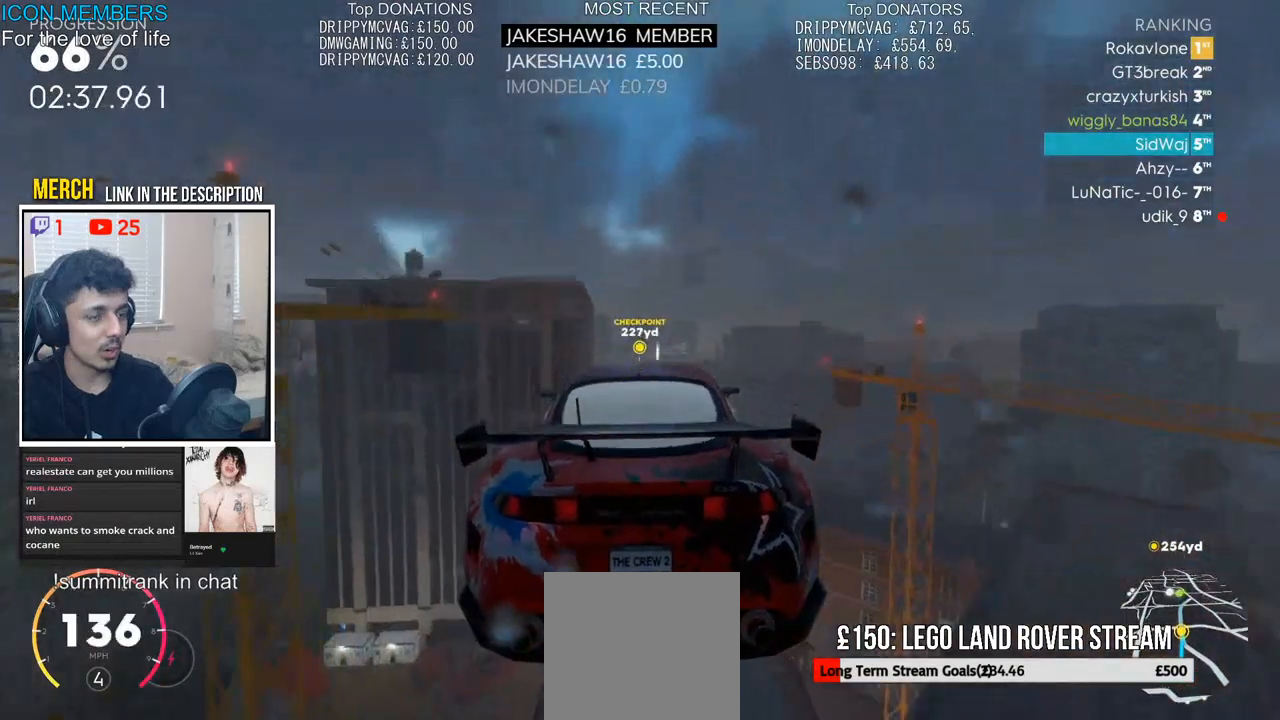
{"buttons": ["R2"], "left_stick": "center", "right_stick": "center", "events": [[83, "CROSS", "up"], [383, "left_stick", "center"]]}
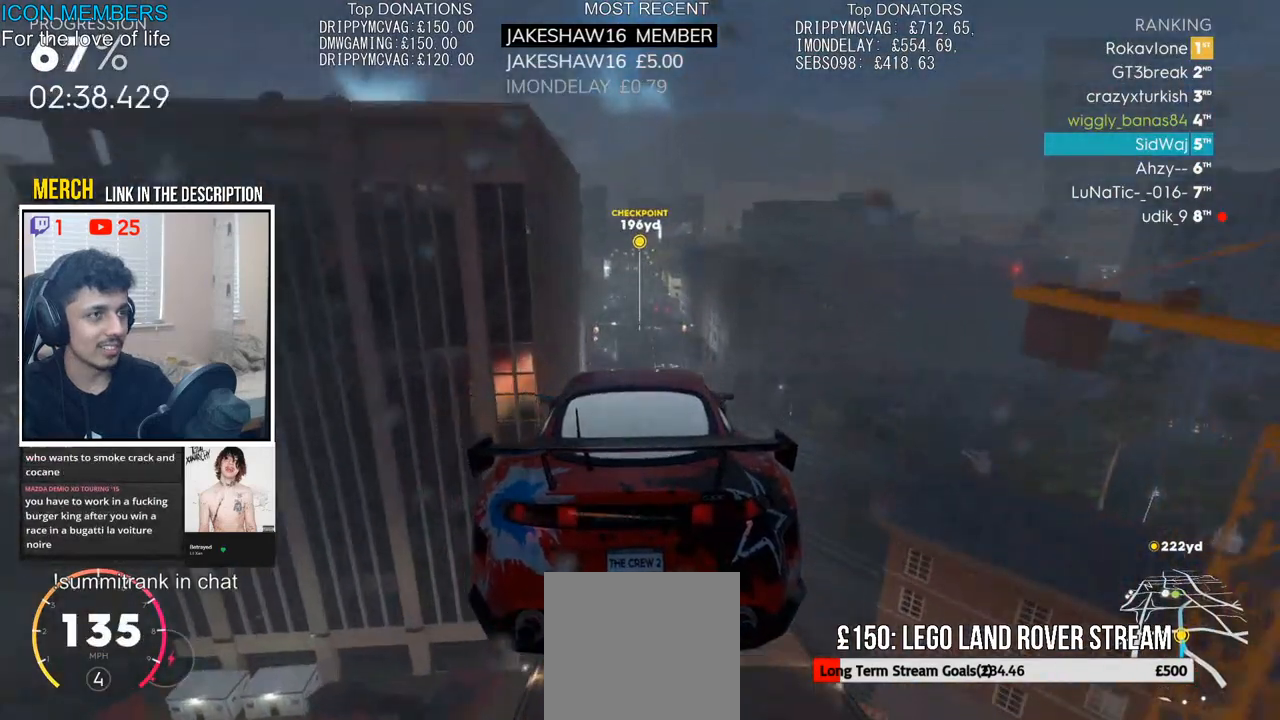
{"buttons": ["R2"], "left_stick": "center", "right_stick": "center", "events": []}
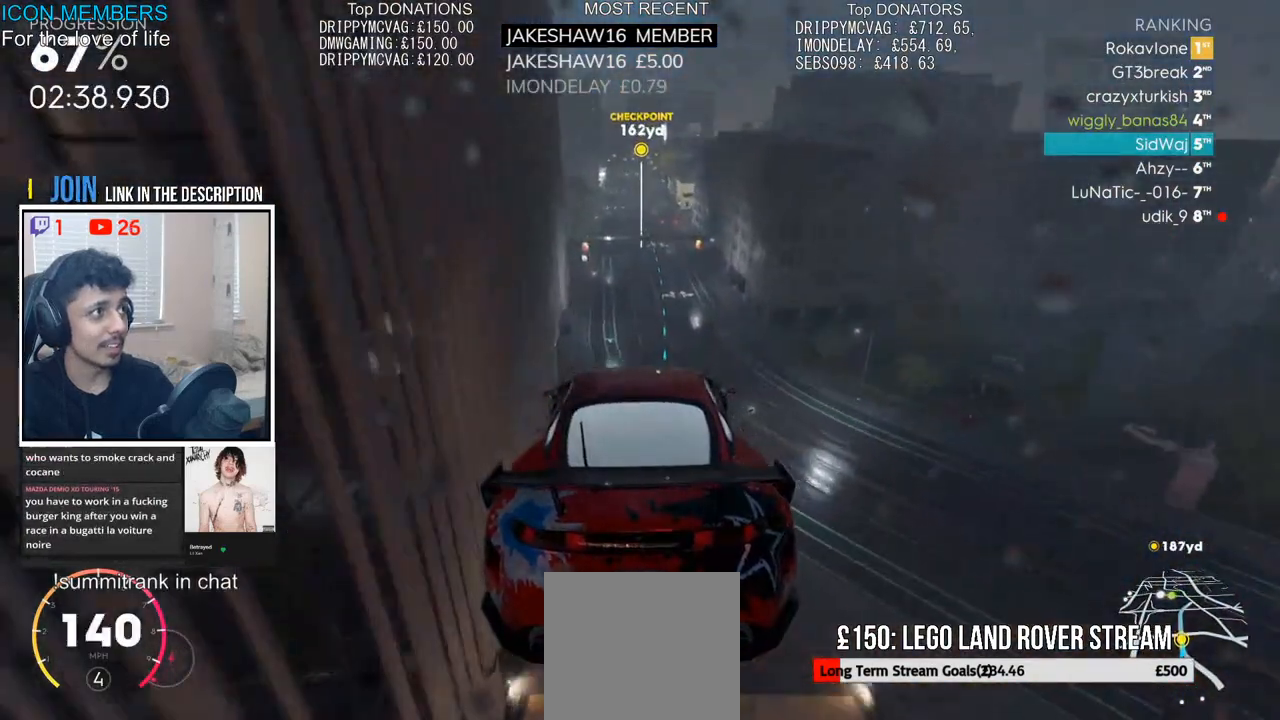
{"buttons": ["R2"], "left_stick": "center", "right_stick": "center", "events": []}
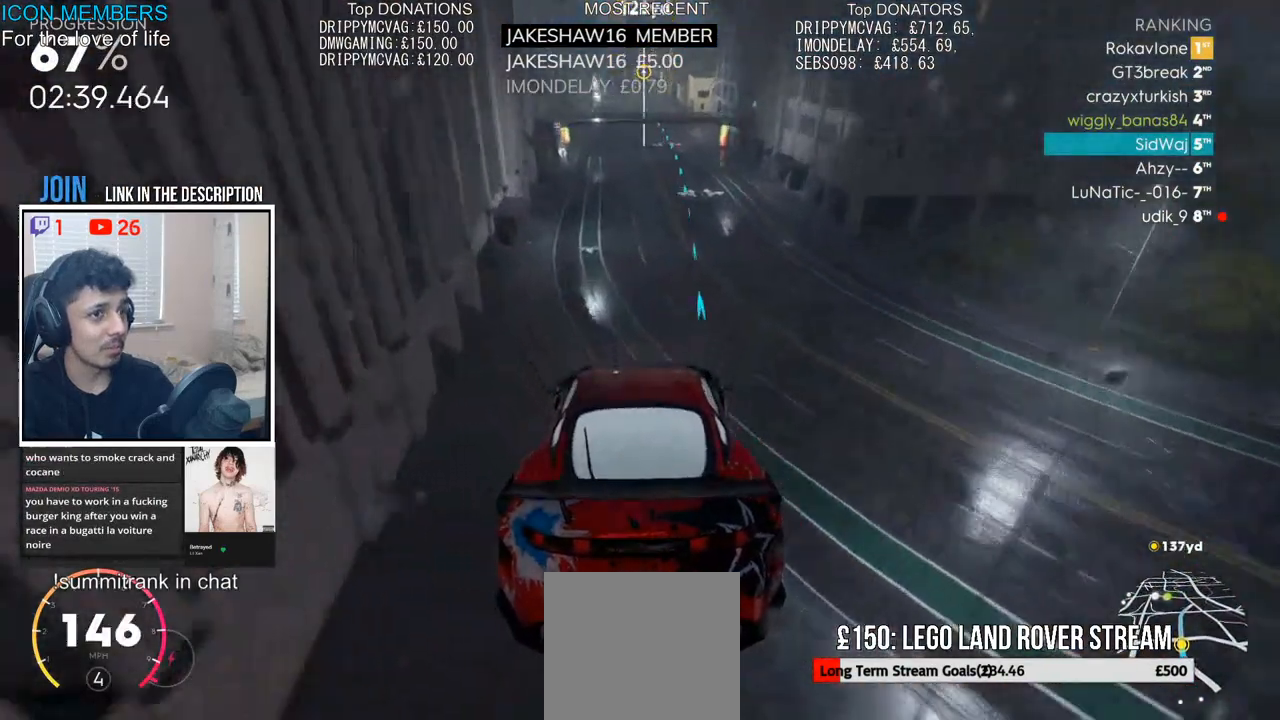
{"buttons": ["R2"], "left_stick": "center", "right_stick": "center", "events": []}
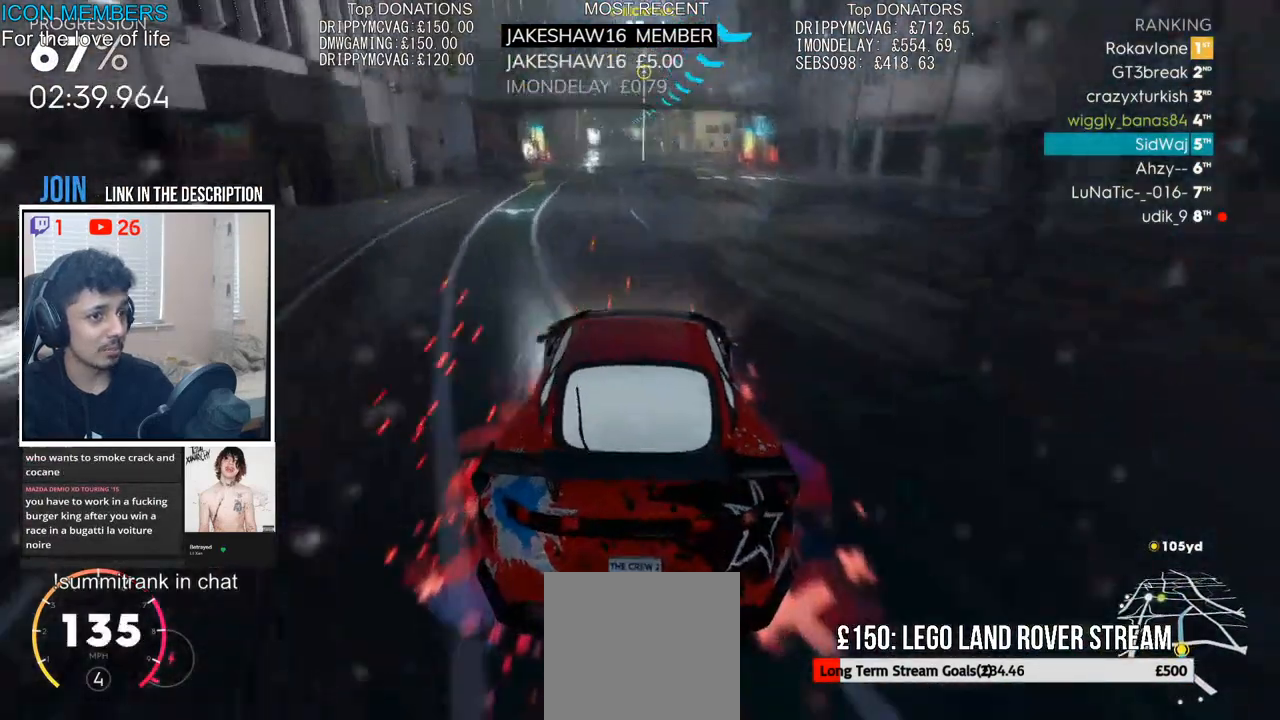
{"buttons": ["R2"], "left_stick": "center", "right_stick": "center", "events": []}
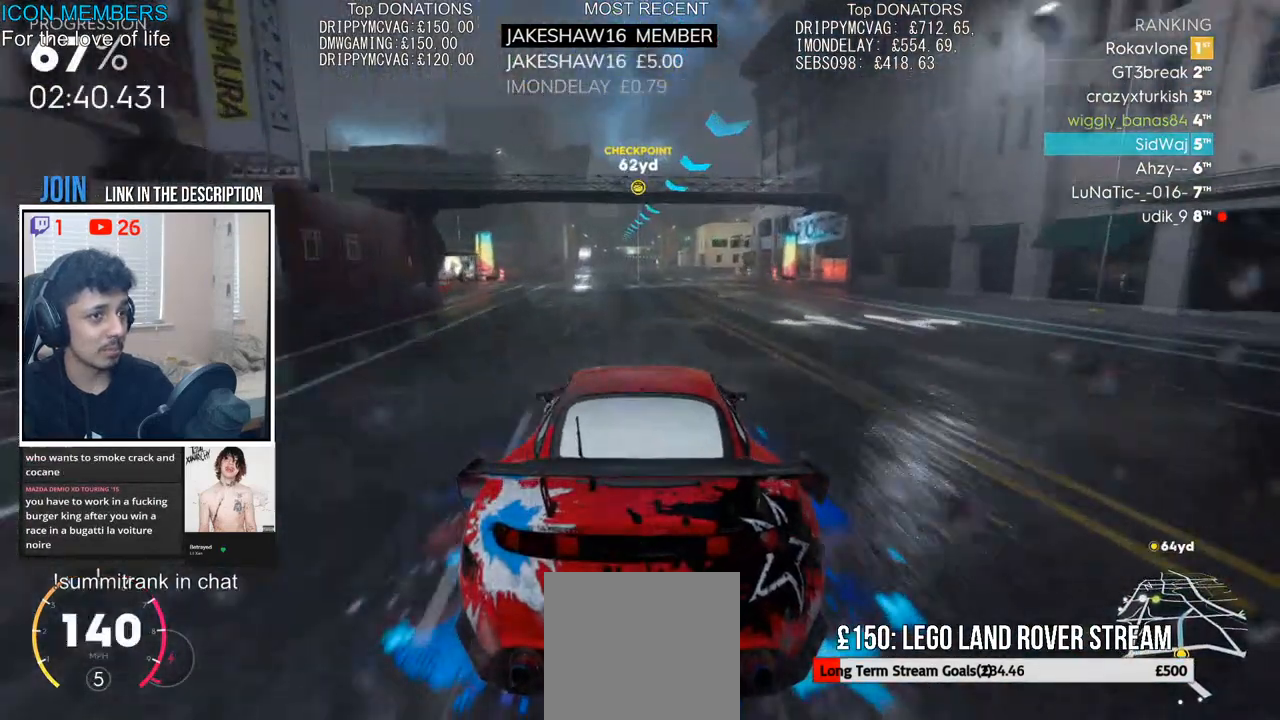
{"buttons": ["R2"], "left_stick": "left", "right_stick": "center", "events": [[467, "left_stick", "left"]]}
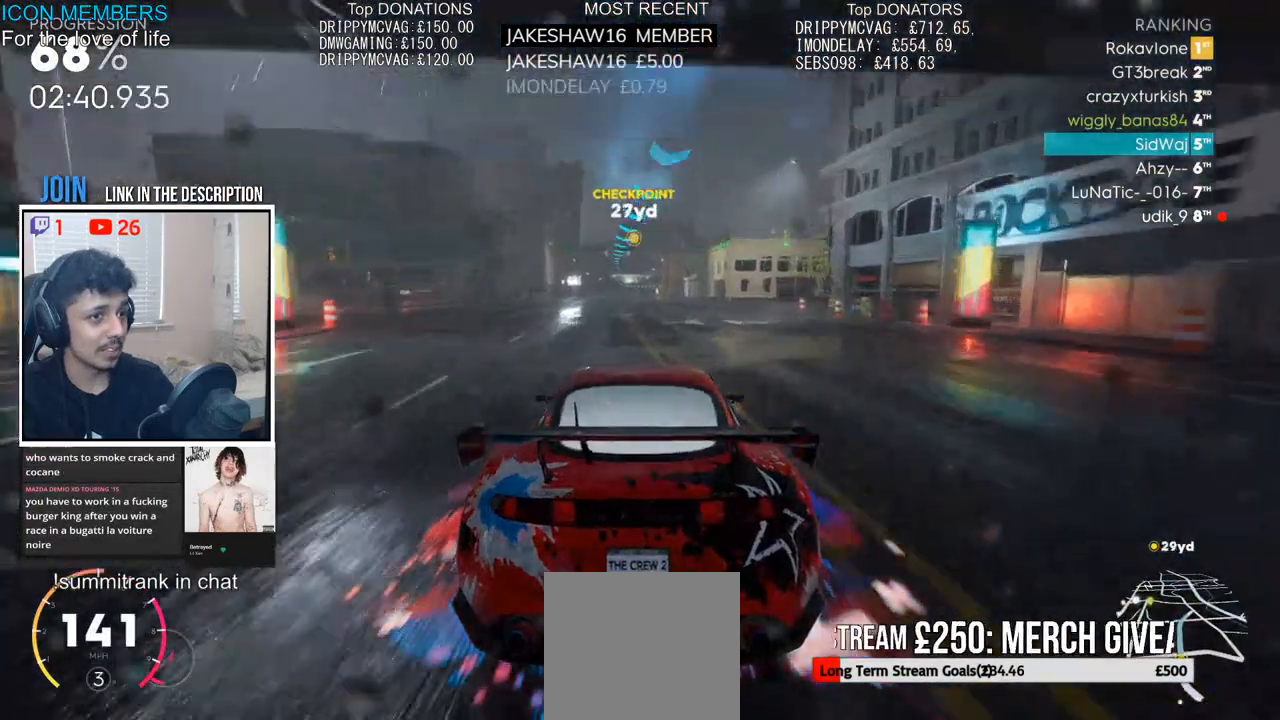
{"buttons": ["R2"], "left_stick": "left", "right_stick": "center", "events": [[83, "left_stick", "center"], [217, "left_stick", "left"], [367, "left_stick", "center"], [500, "left_stick", "left"]]}
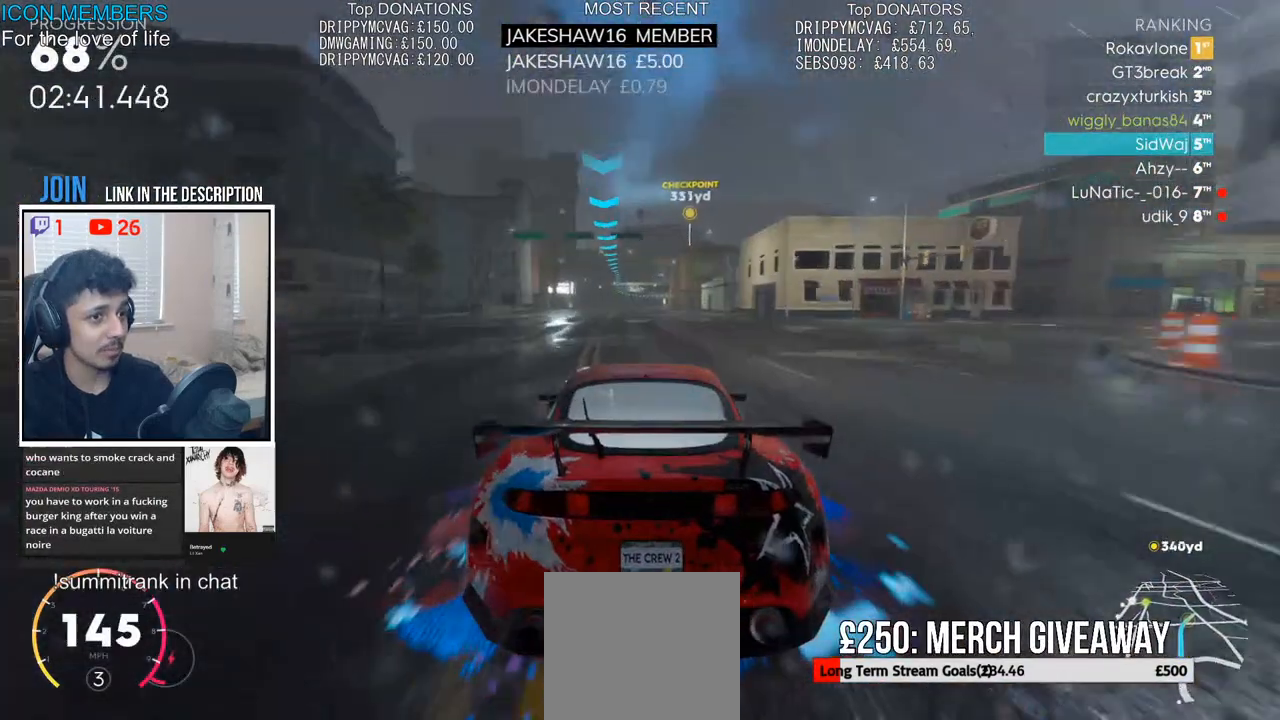
{"buttons": ["R2"], "left_stick": "left", "right_stick": "center", "events": [[133, "L1", "down"], [183, "left_stick", "center"], [200, "L1", "up"], [383, "left_stick", "left"]]}
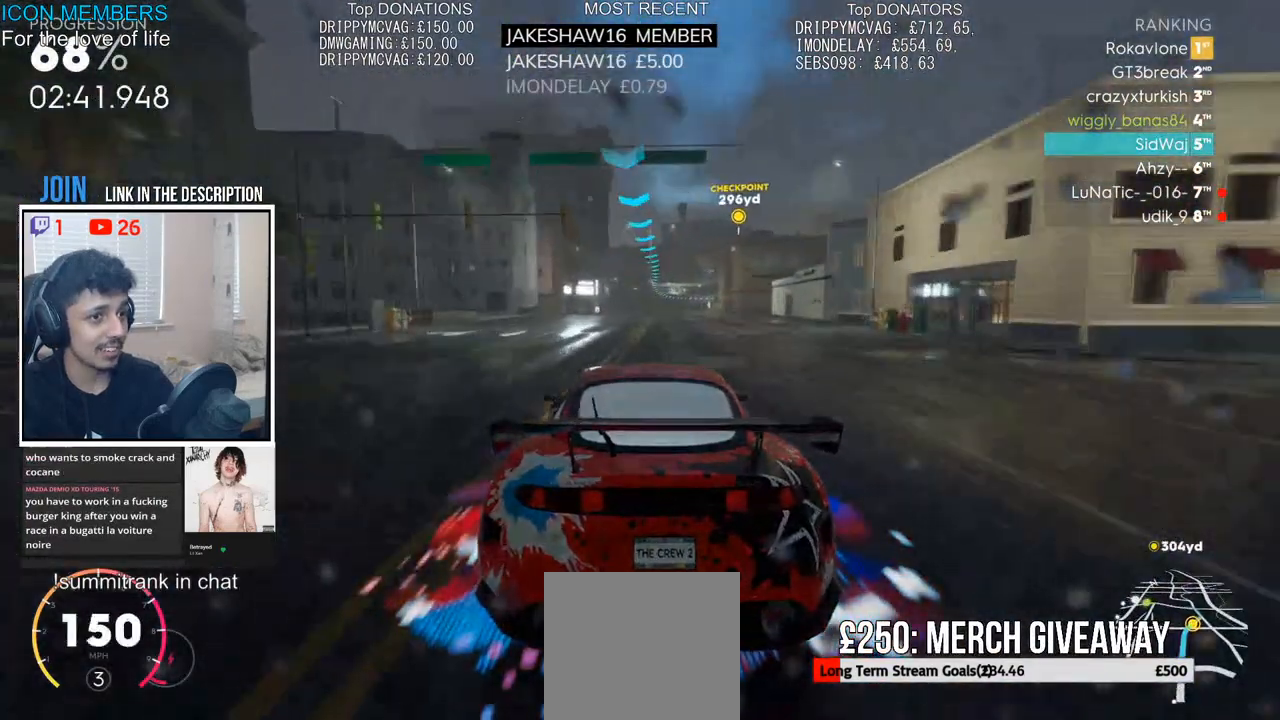
{"buttons": ["R2"], "left_stick": "center", "right_stick": "center", "events": [[33, "left_stick", "center"], [250, "left_stick", "right"], [417, "left_stick", "center"]]}
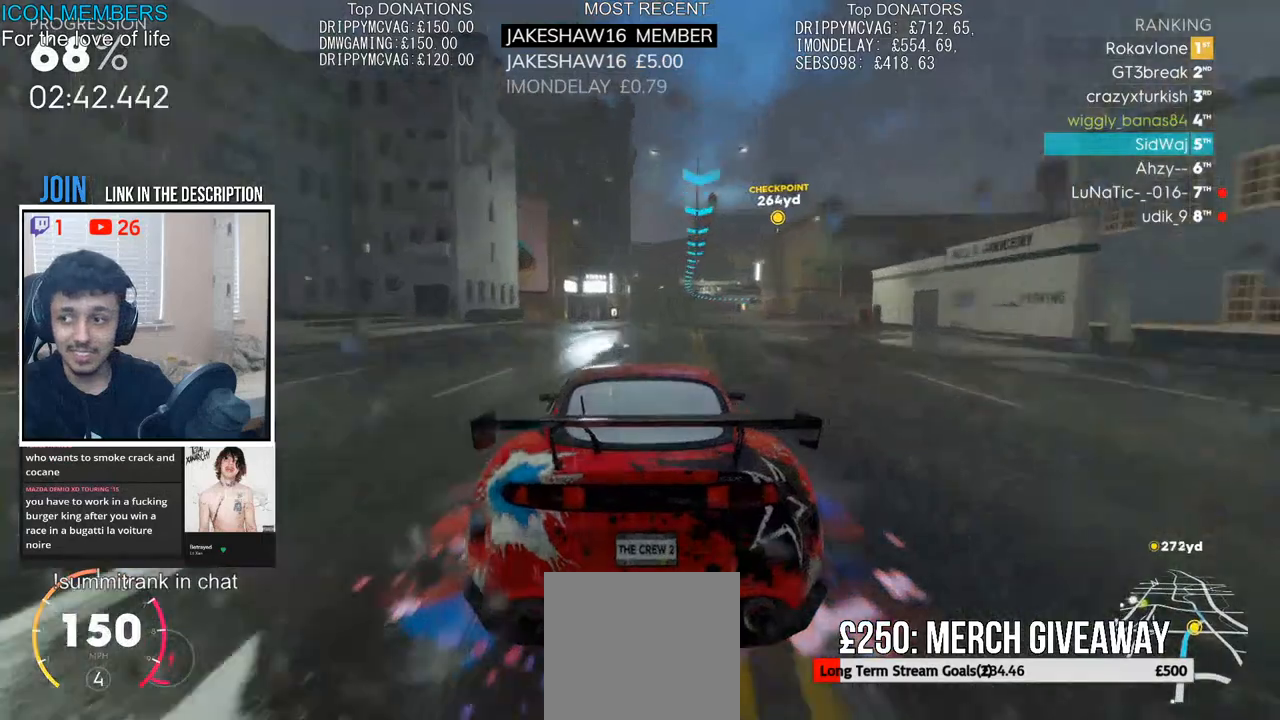
{"buttons": ["R2"], "left_stick": "right", "right_stick": "center", "events": [[417, "left_stick", "right"]]}
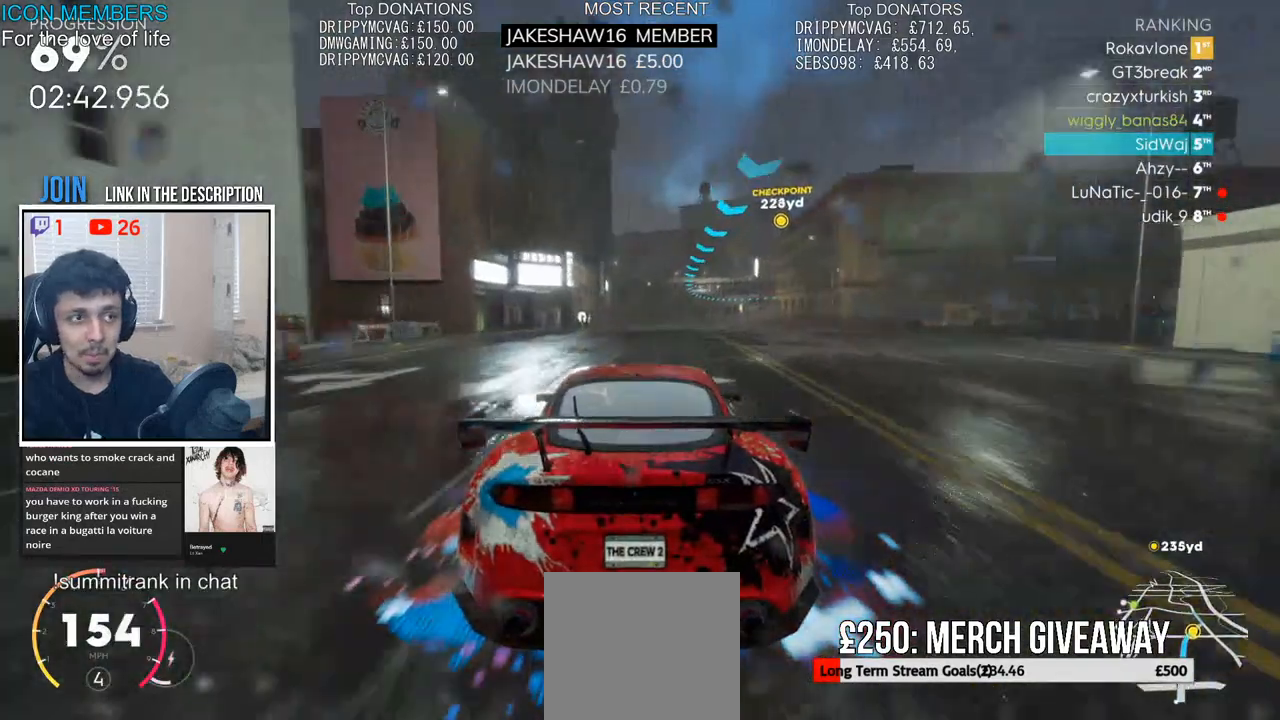
{"buttons": ["R2"], "left_stick": "right", "right_stick": "center"}
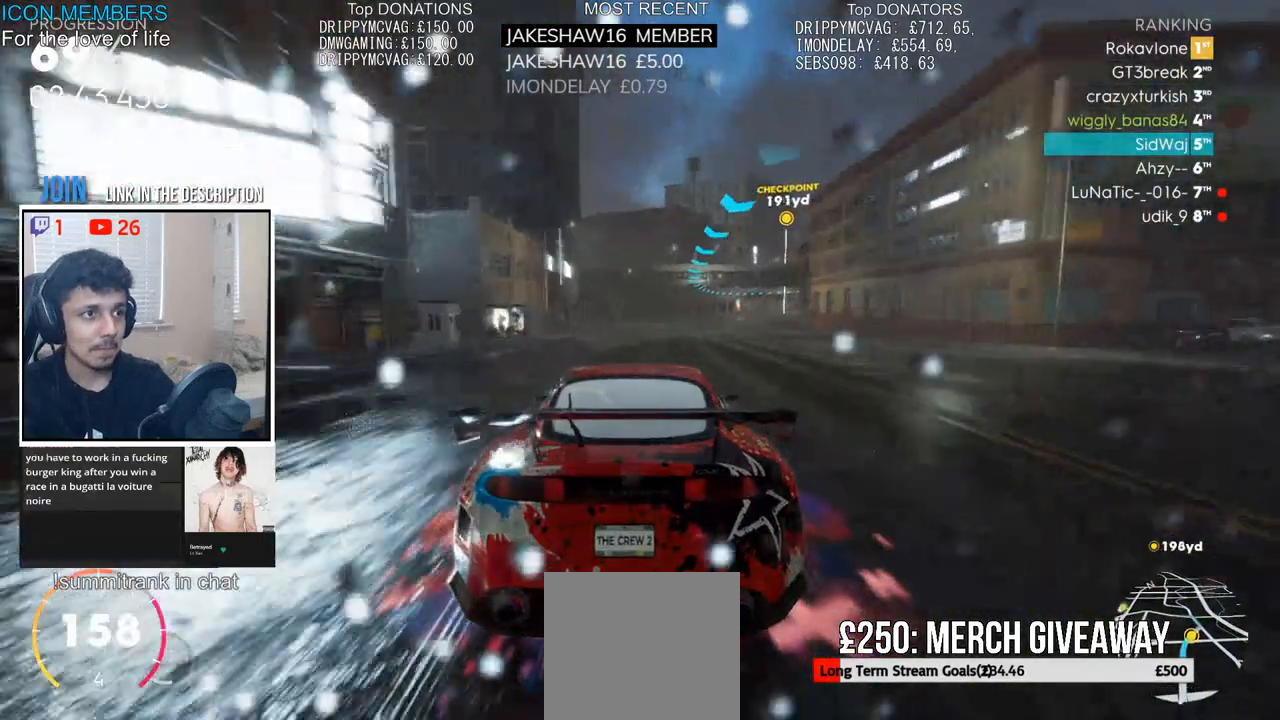
{"buttons": ["R2"], "left_stick": "right", "right_stick": "center", "events": [[183, "left_stick", "center"], [417, "left_stick", "right"]]}
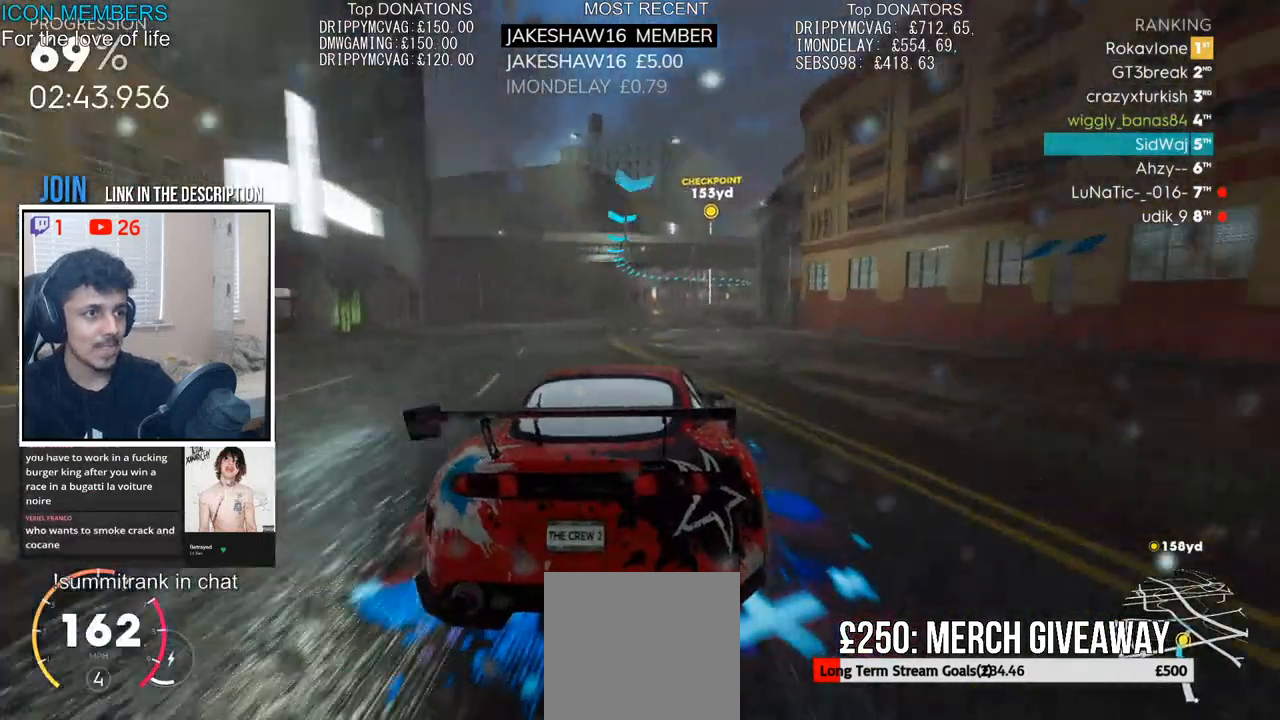
{"buttons": ["R2"], "left_stick": "right", "right_stick": "center", "events": [[300, "left_stick", "center"], [433, "left_stick", "right"]]}
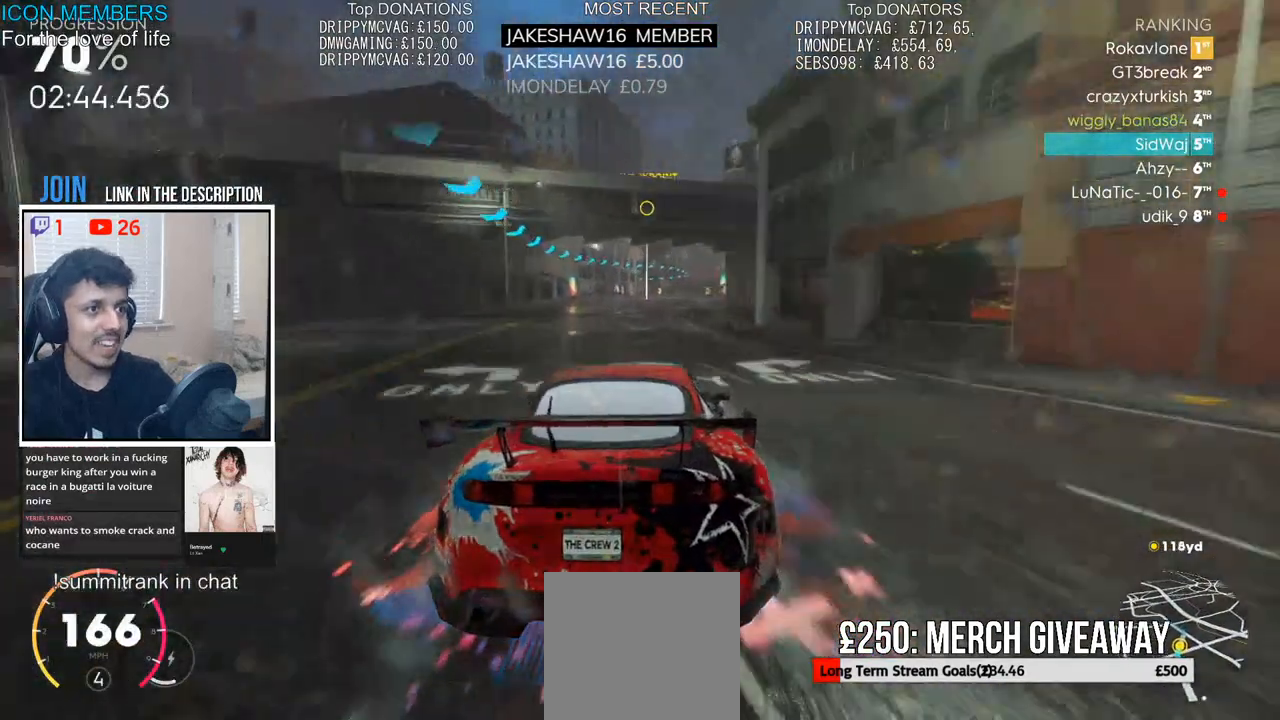
{"buttons": ["R2"], "left_stick": "right", "right_stick": "center", "events": [[150, "left_stick", "center"], [300, "left_stick", "right"]]}
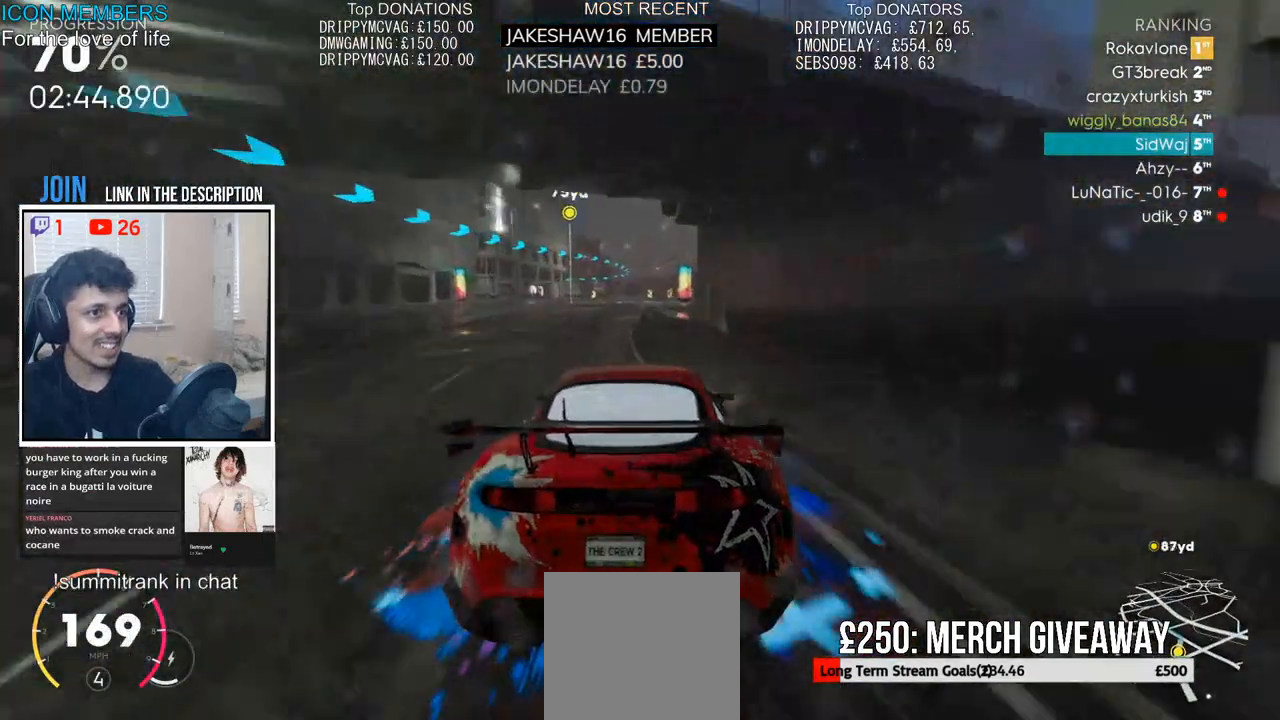
{"buttons": ["R2"], "left_stick": "center", "right_stick": "center", "events": [[17, "left_stick", "center"], [300, "left_stick", "right"], [450, "left_stick", "center"]]}
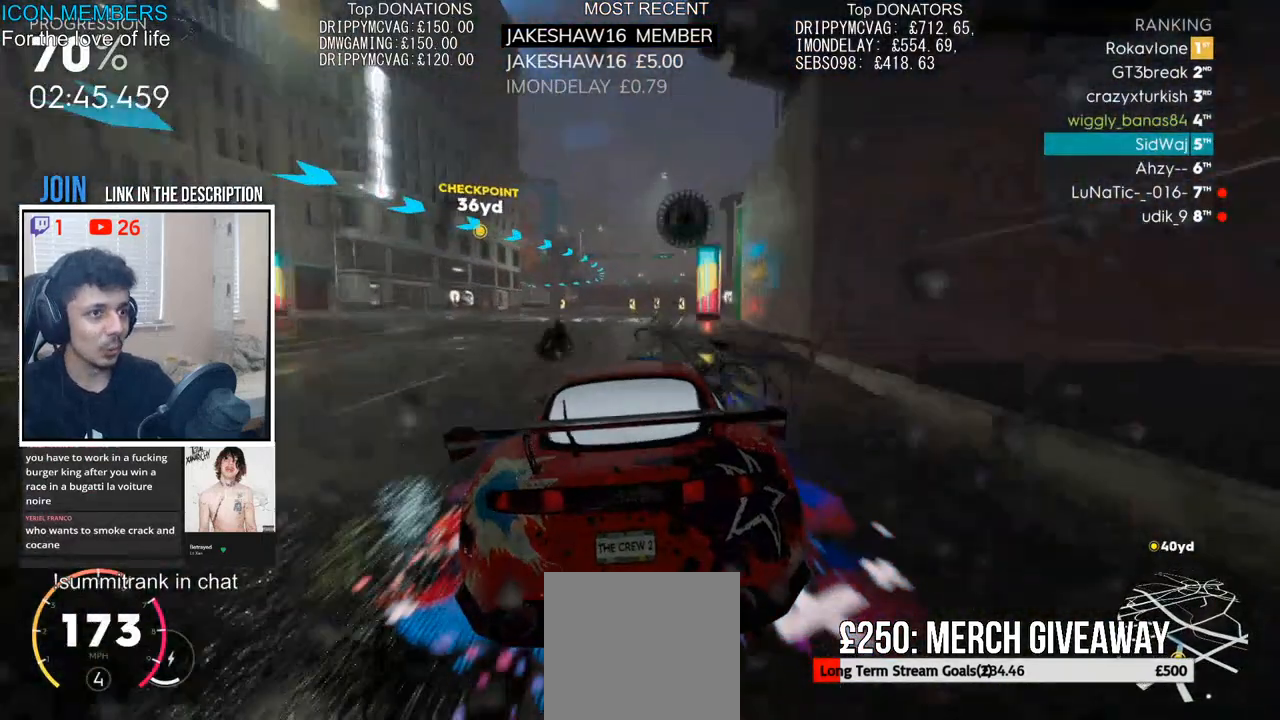
{"buttons": ["L2"], "left_stick": "left", "right_stick": "center", "events": [[300, "left_stick", "left"], [400, "L2", "down"], [433, "R2", "up"]]}
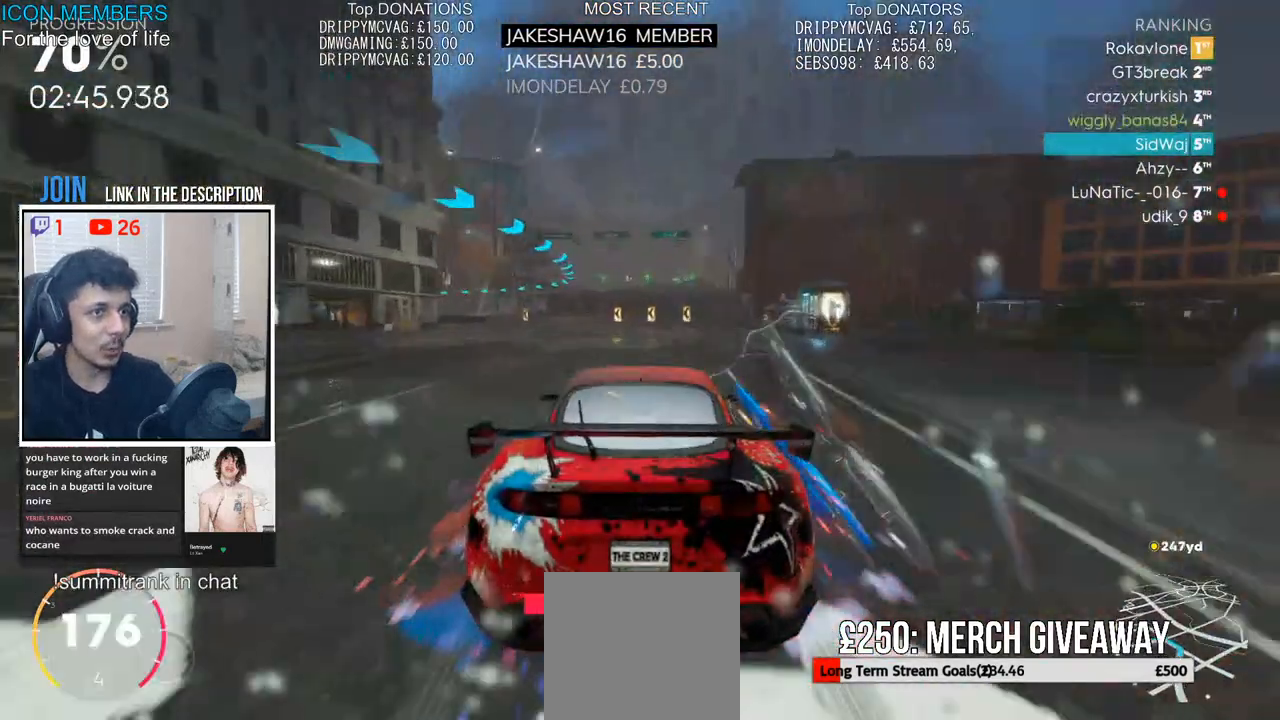
{"buttons": [], "left_stick": "left", "right_stick": "center", "events": [[17, "L2", "up"], [117, "L2", "down"], [267, "L2", "up"], [350, "L2", "down"], [483, "L2", "up"]]}
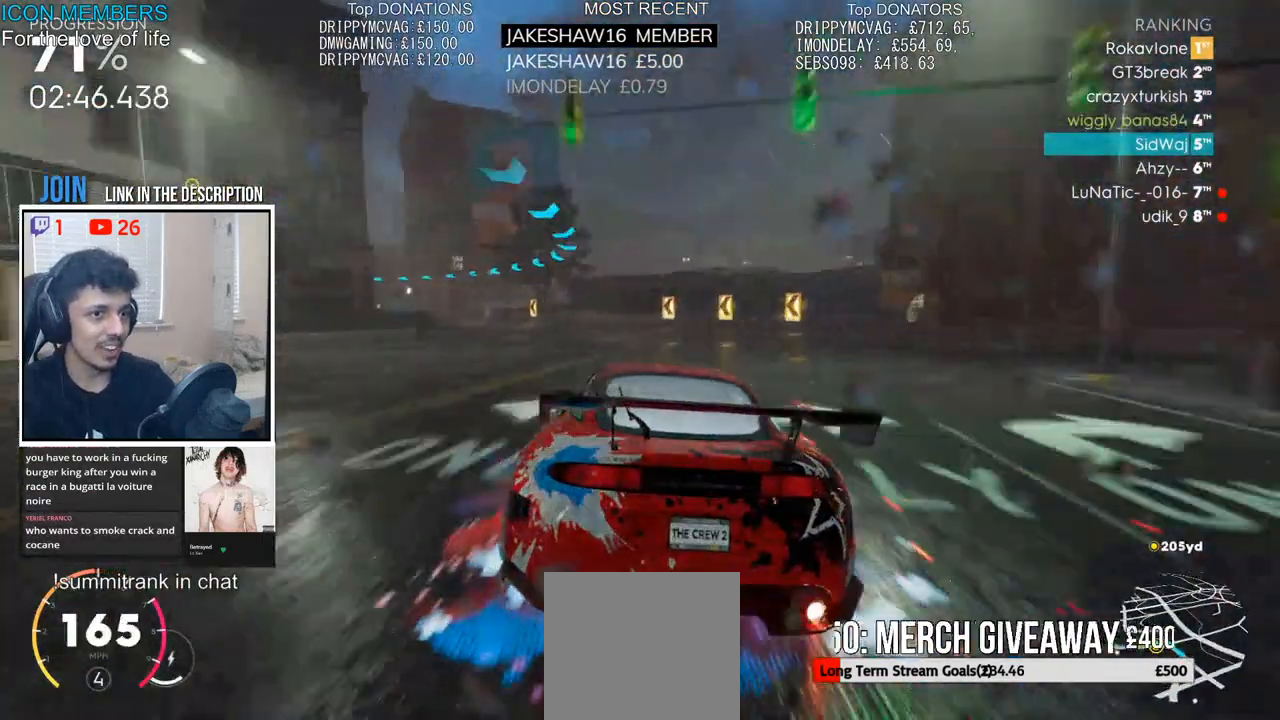
{"buttons": ["R2"], "left_stick": "left", "right_stick": "center", "events": [[33, "L2", "down"], [183, "L2", "up"], [250, "R2", "down"]]}
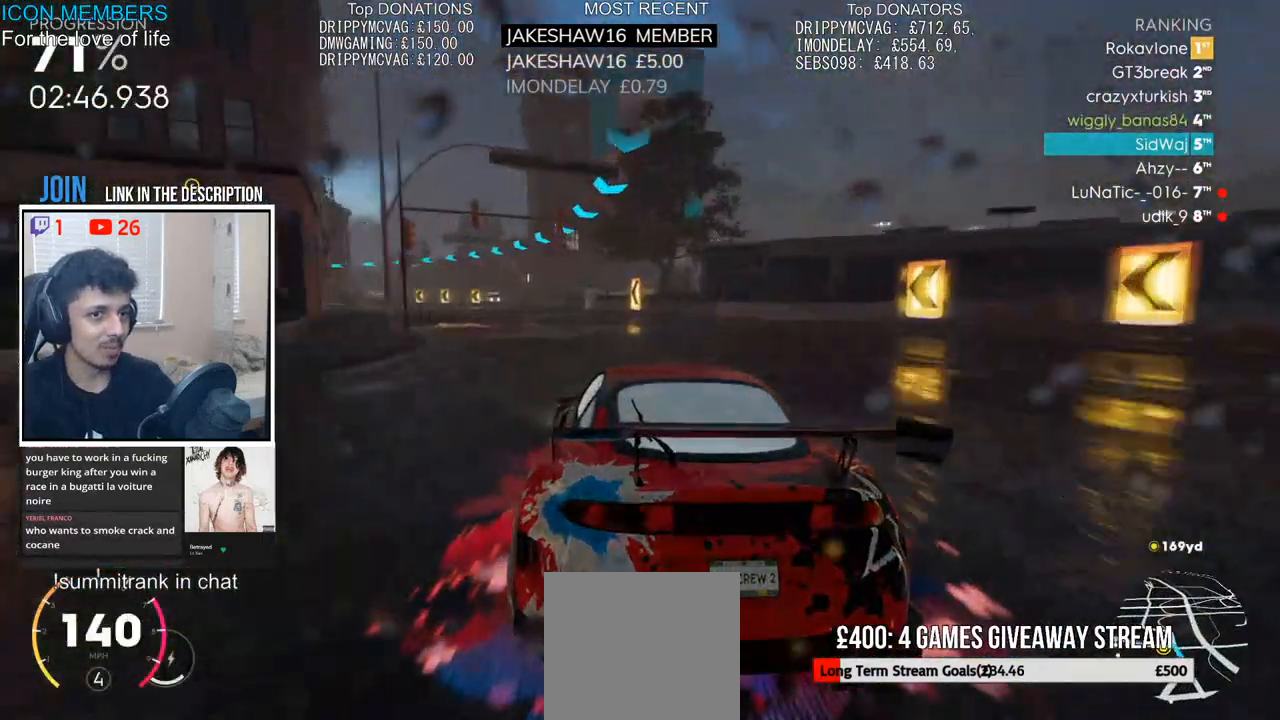
{"buttons": ["R2"], "left_stick": "left", "right_stick": "center", "events": []}